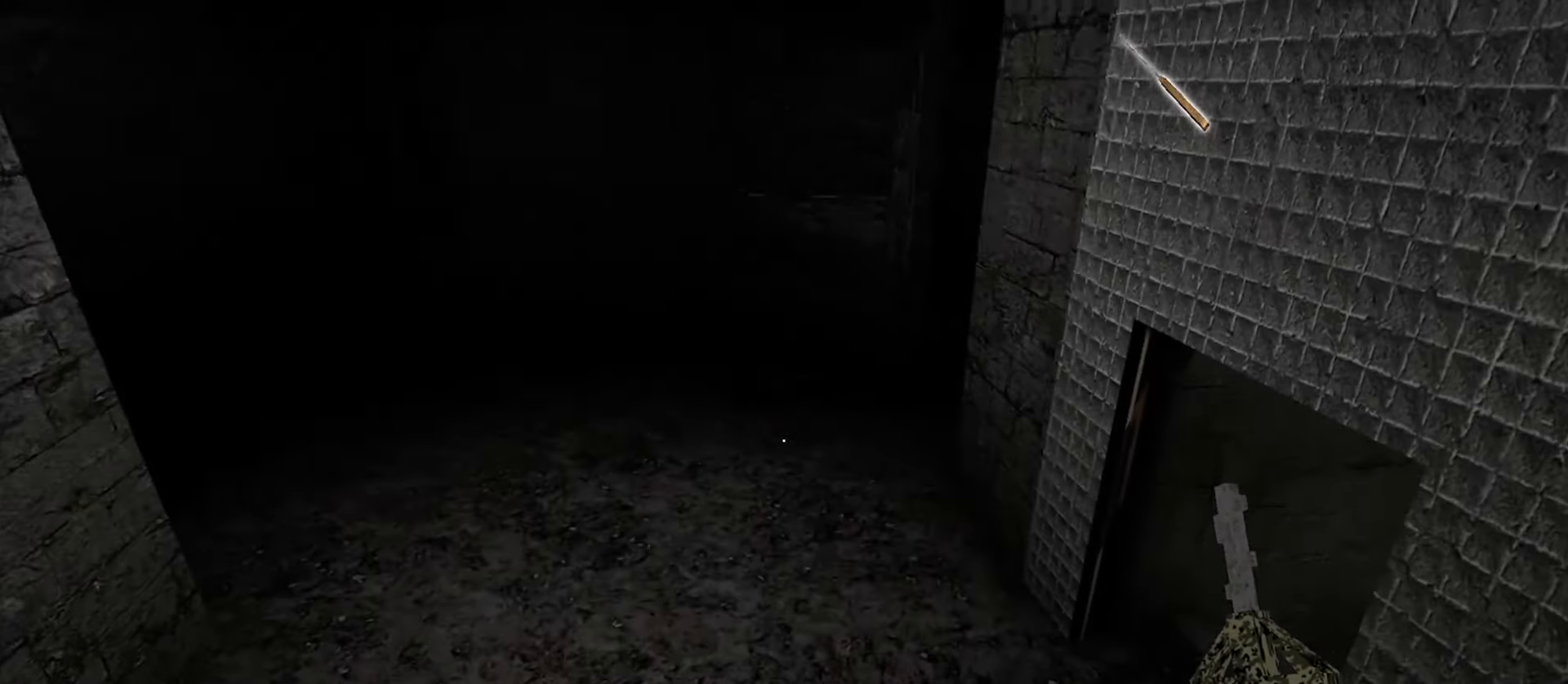
Gameplay with keyboard and mouse; each line is a JSON object with the keys and mouse buttons held at the frame after it. "events" lists presses ("down") and releases ("up") of "1", "2", "3", "4", "5", "a", "alt", "b", "c", "ctrl", "d", "e", "f", "g", "q", "r", "s", "shift", "space", "t", "tab", "v", "w", "x", "z", "mouse_left", "mouse_wheel", "mouse_right", "mouse_mb4" and "mouse_mb5" between this image and that frame as [ms after this image, input, new state], when the widget could be followed in between. "mouse_left", "mouse_wheel", "mouse_right", "mouse_mb4", "mouse_mb5" = the "left", "wheel", "right", "mb4", "mb5" buttons of the "mouse" list. No other keys are recorded. "wheel" means that the mouse wheel is clicked or scrolled. Mouse movement is not recorded.
{"keys": ["w"], "mouse": [], "events": []}
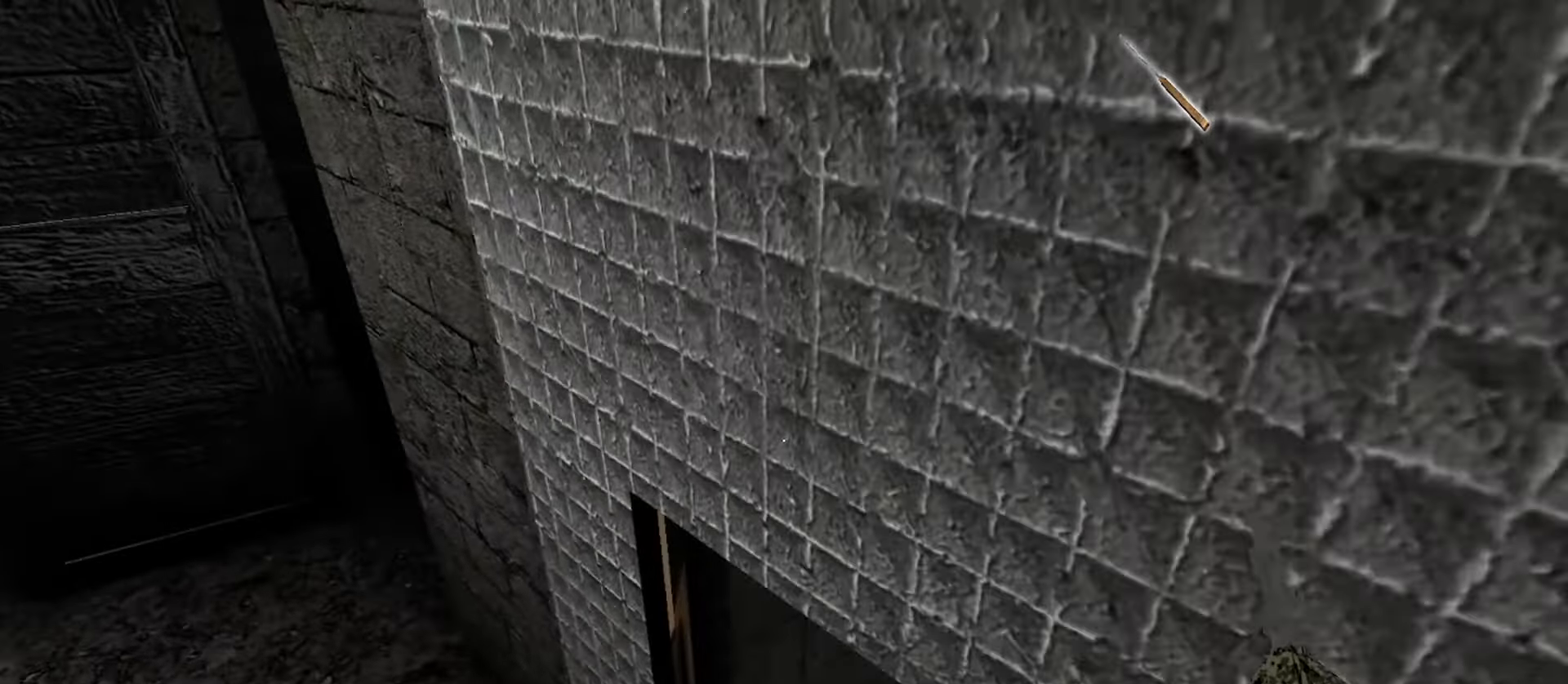
{"keys": ["w"], "mouse": [], "events": [[33, "c", "down"], [150, "c", "up"]]}
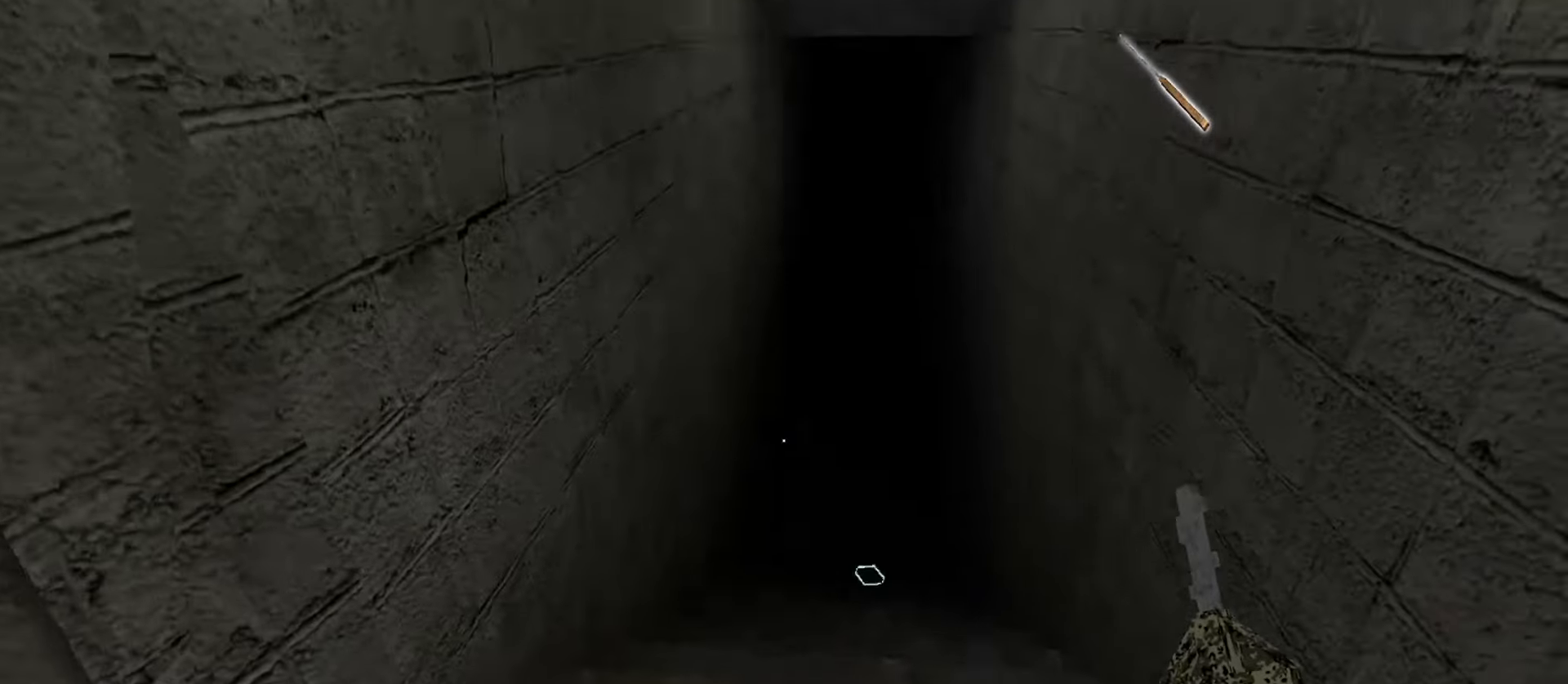
{"keys": ["c", "w"], "mouse": [], "events": [[350, "c", "down"]]}
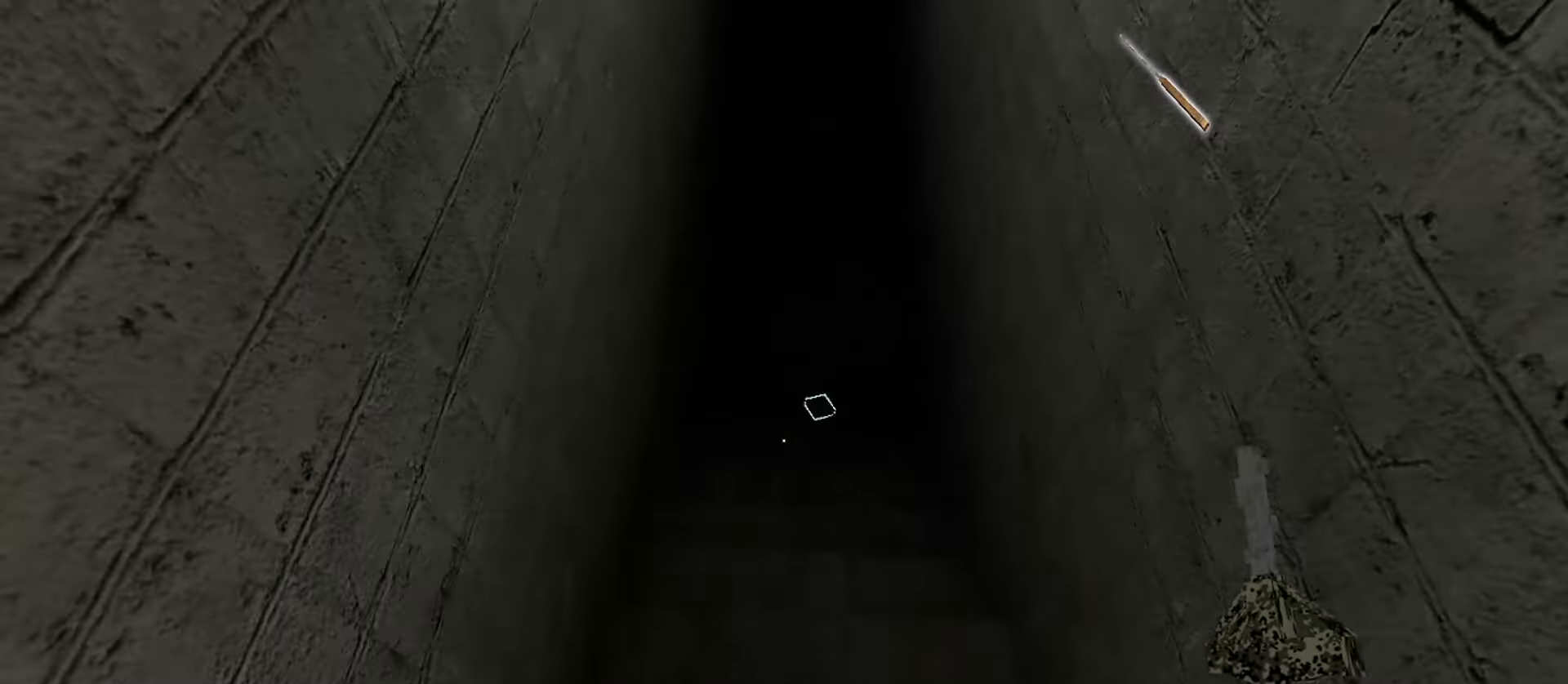
{"keys": ["w"], "mouse": [], "events": [[33, "c", "up"]]}
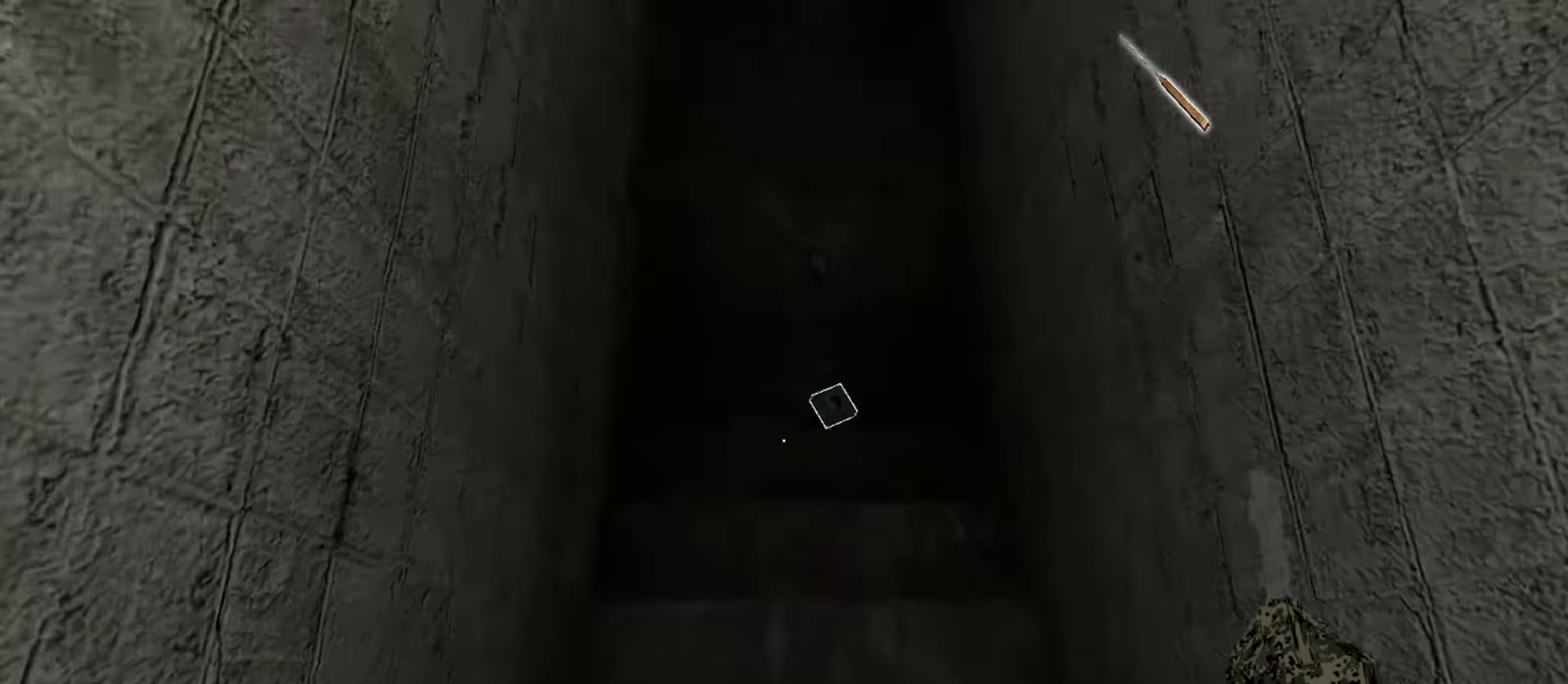
{"keys": ["w"], "mouse": [], "events": []}
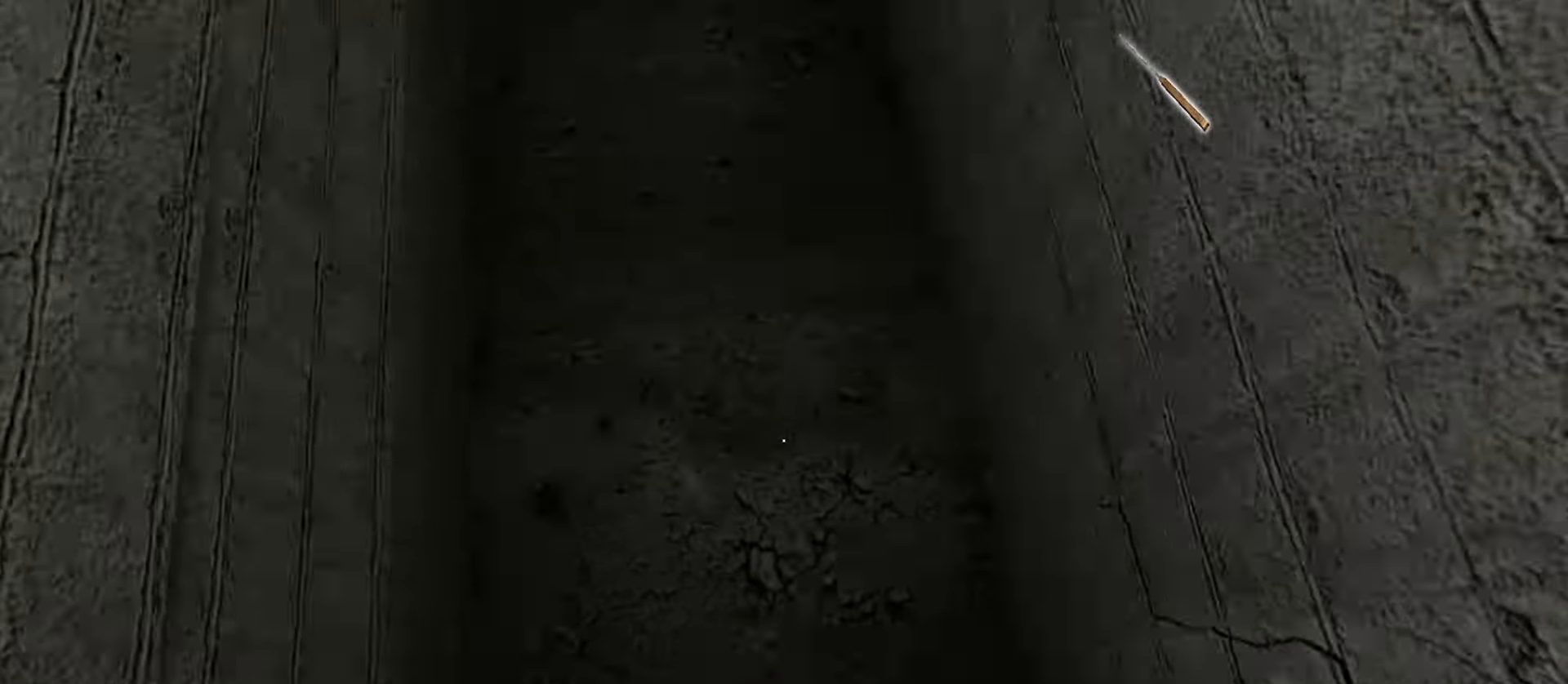
{"keys": ["w"], "mouse": [], "events": []}
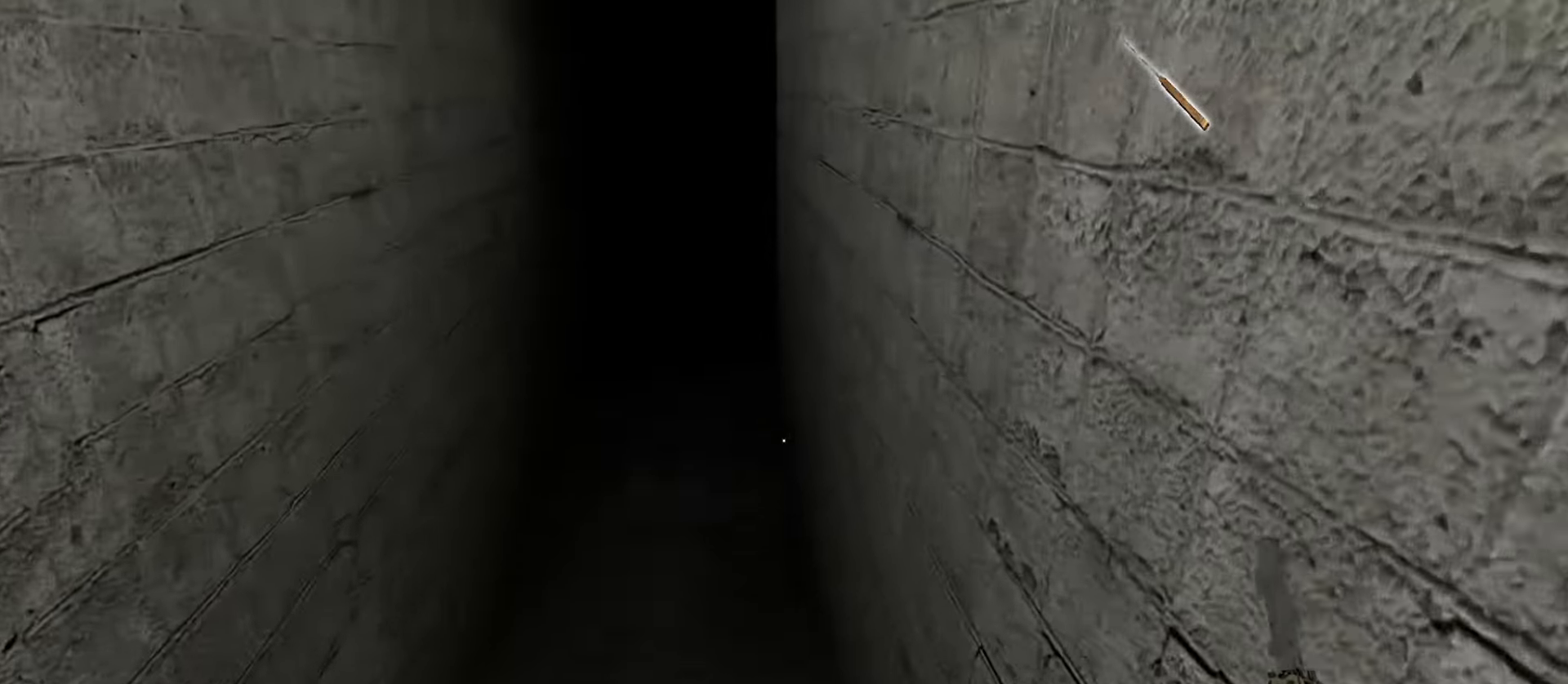
{"keys": ["w"], "mouse": [], "events": [[267, "mouse_mb5", "down"], [367, "mouse_mb5", "up"]]}
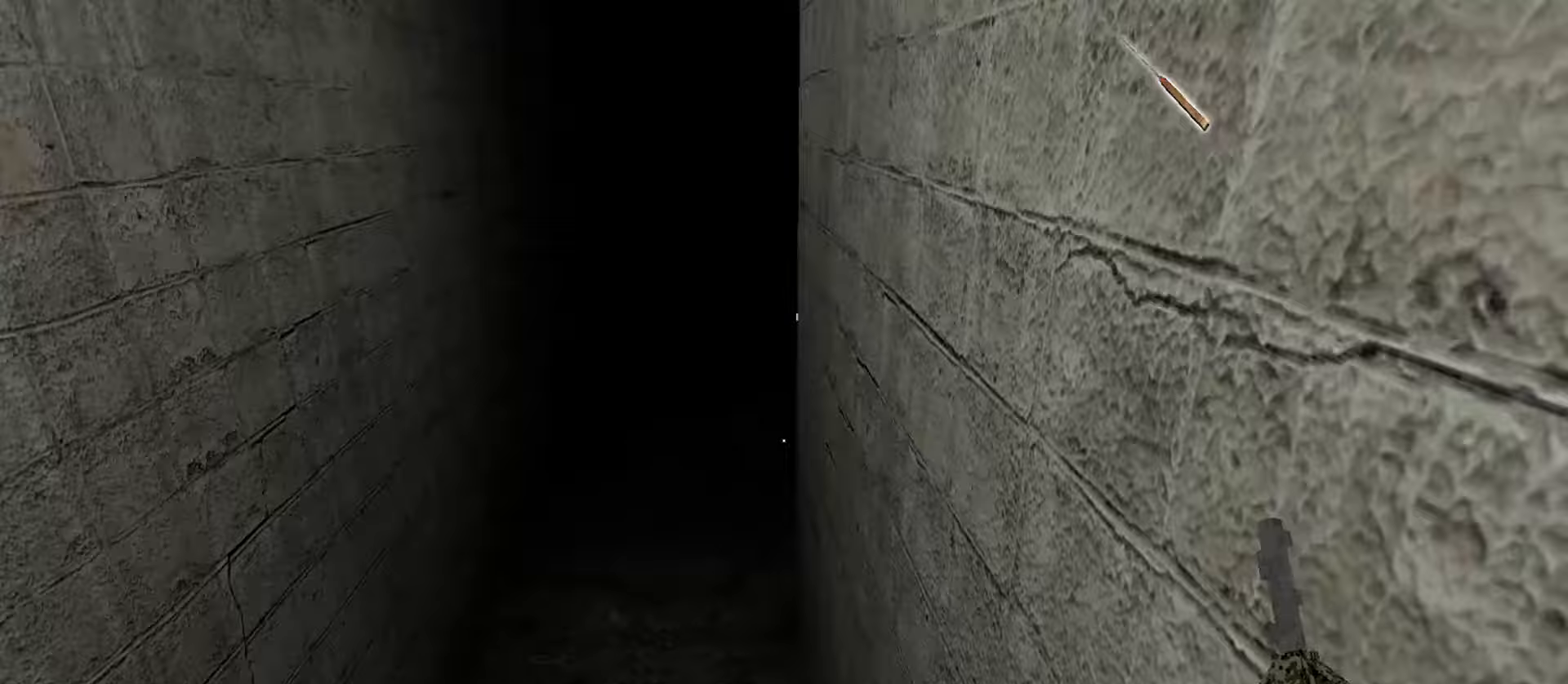
{"keys": ["w"], "mouse": [], "events": []}
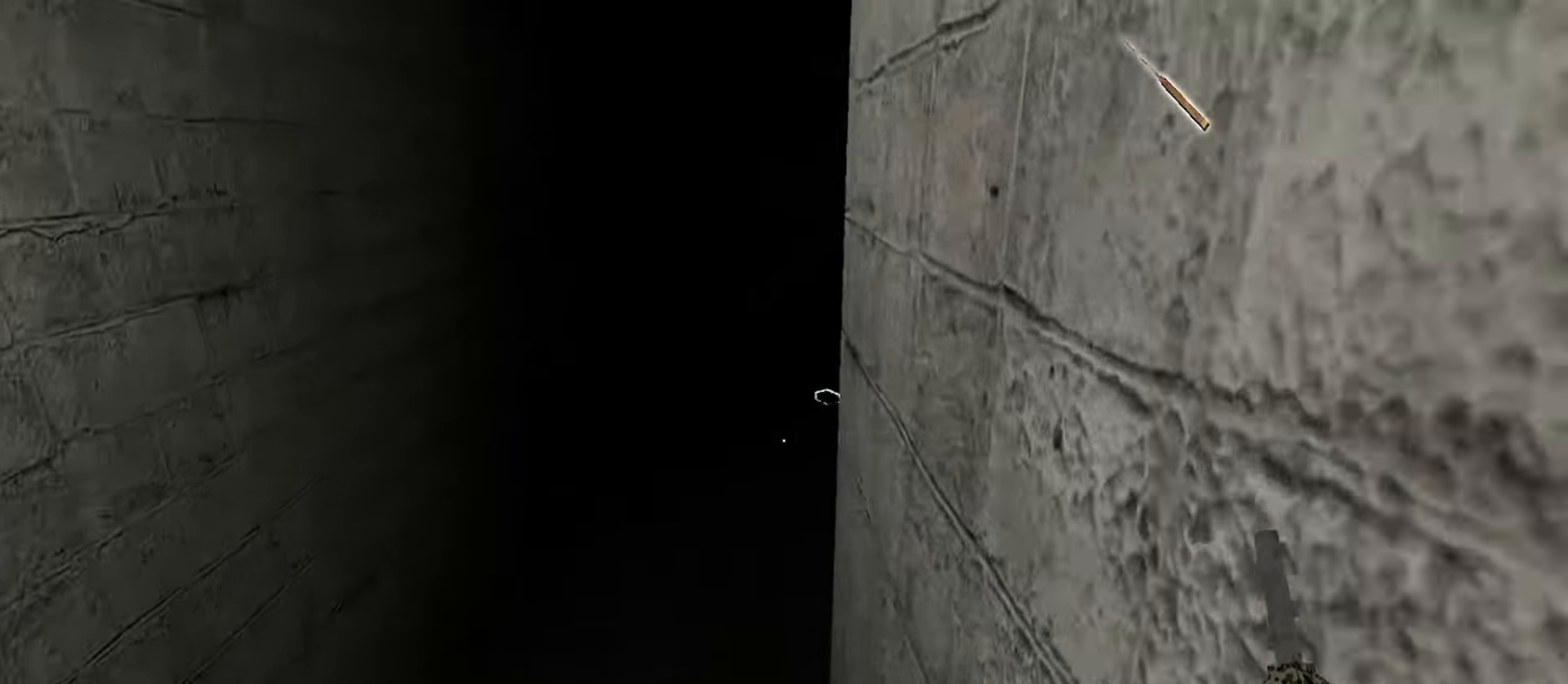
{"keys": ["w"], "mouse": [], "events": []}
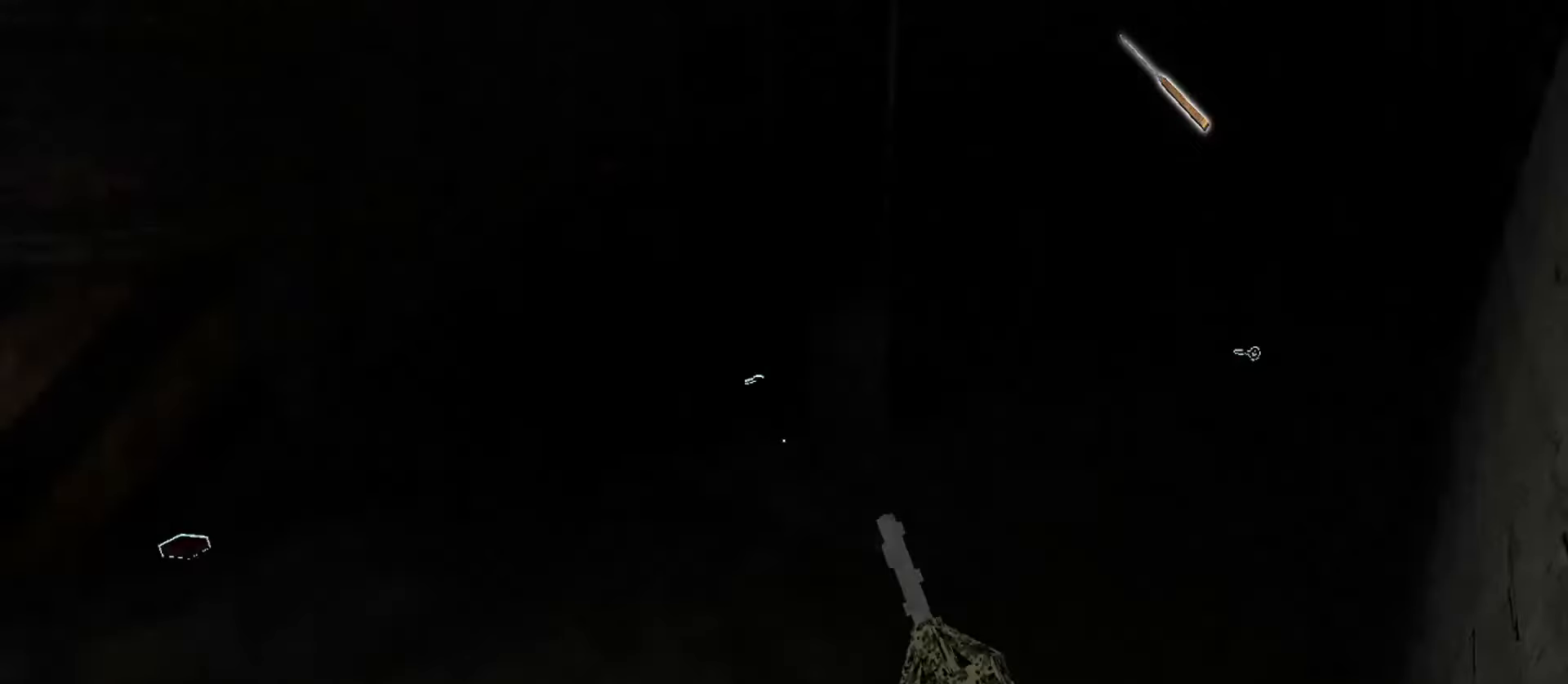
{"keys": ["w"], "mouse": [], "events": []}
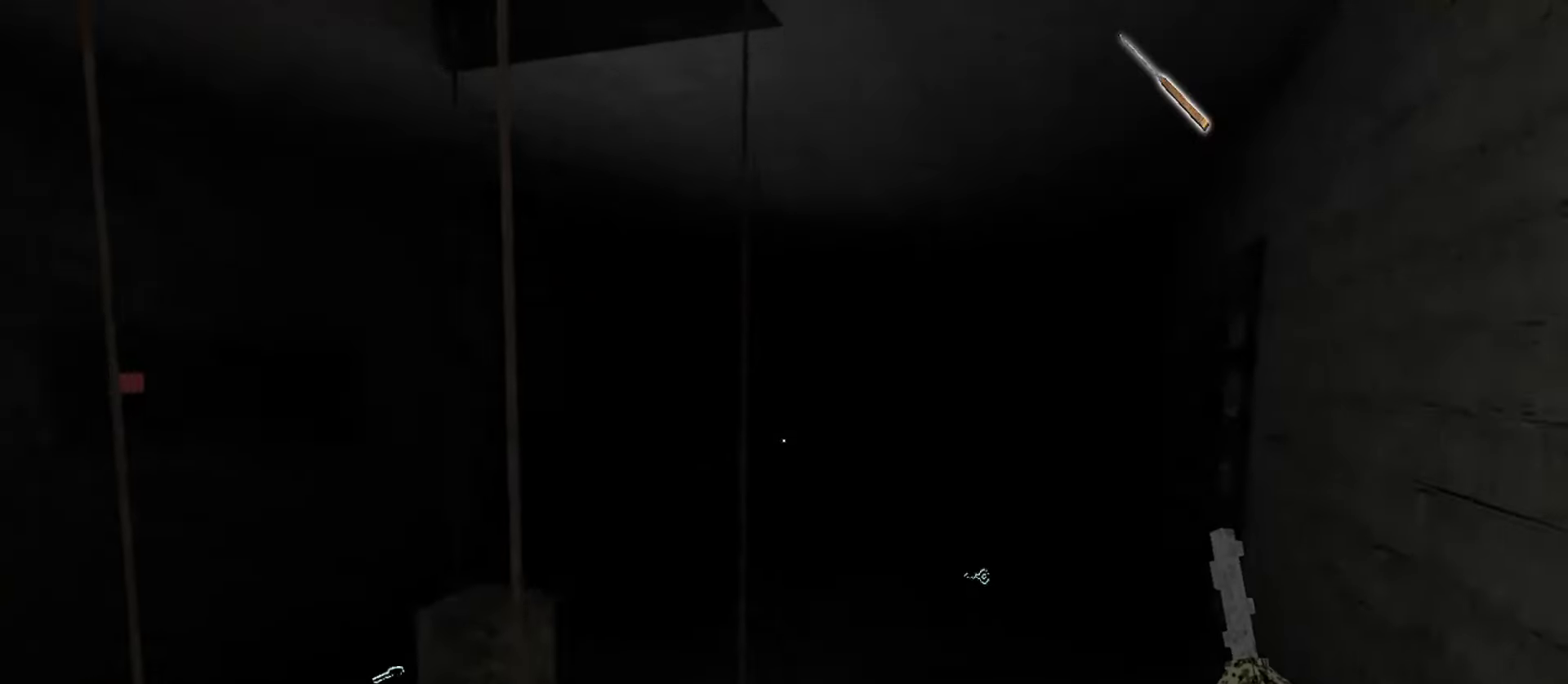
{"keys": ["w"], "mouse": [], "events": []}
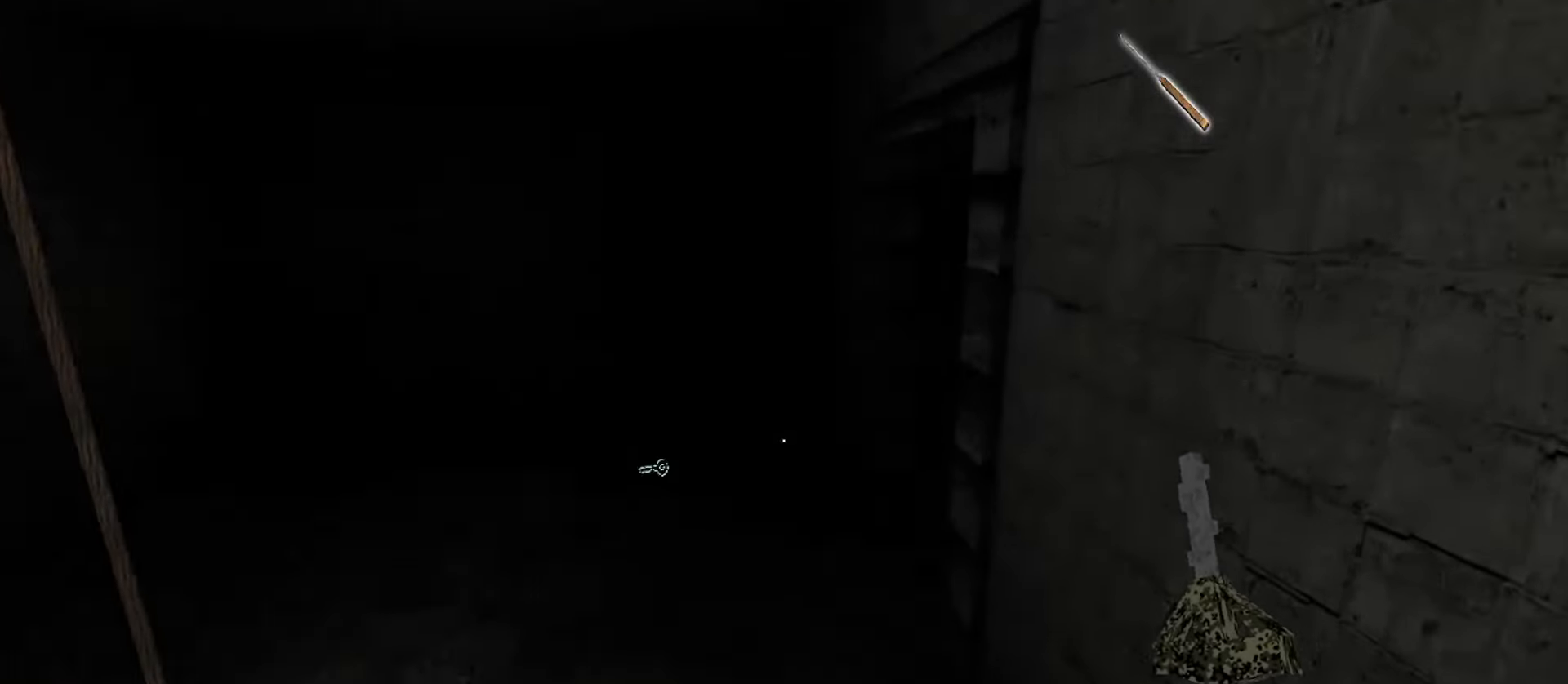
{"keys": ["w"], "mouse": [], "events": []}
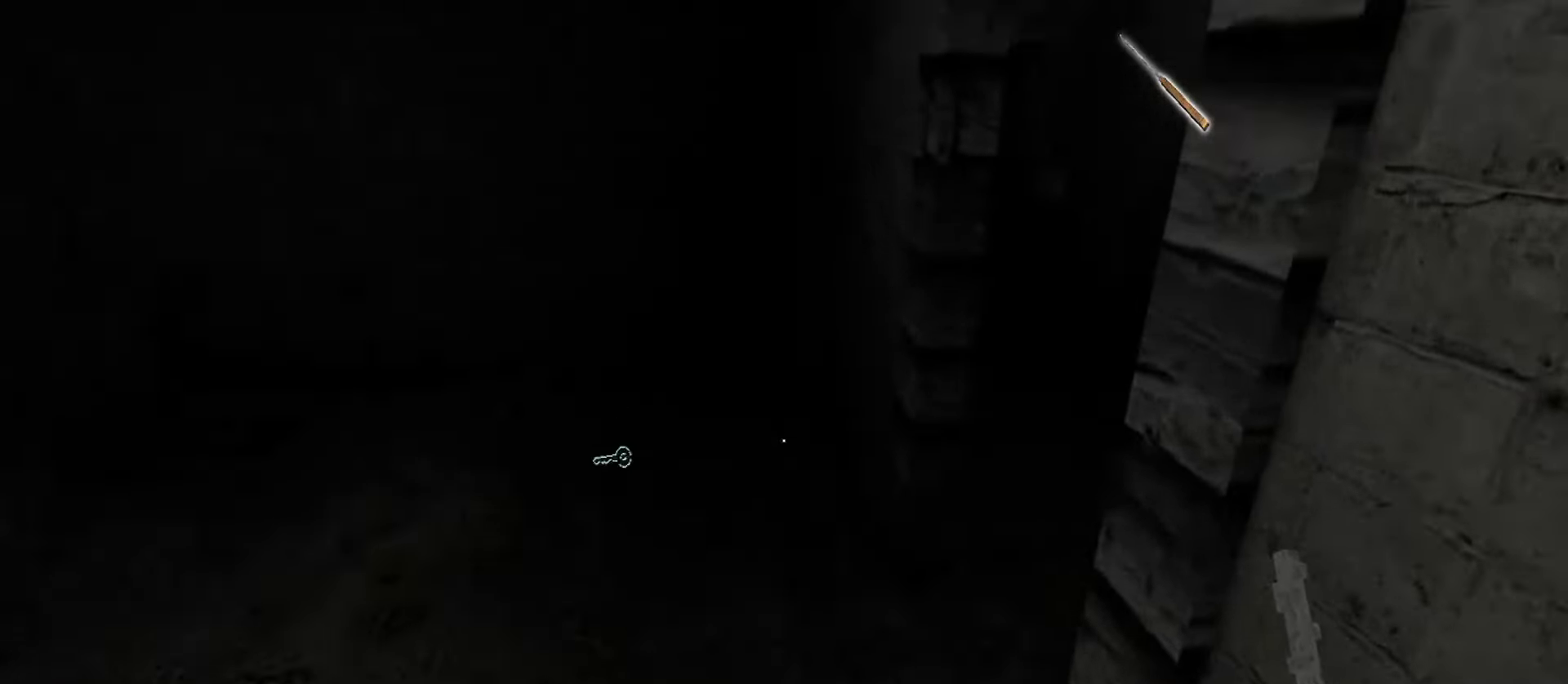
{"keys": ["w"], "mouse": [], "events": []}
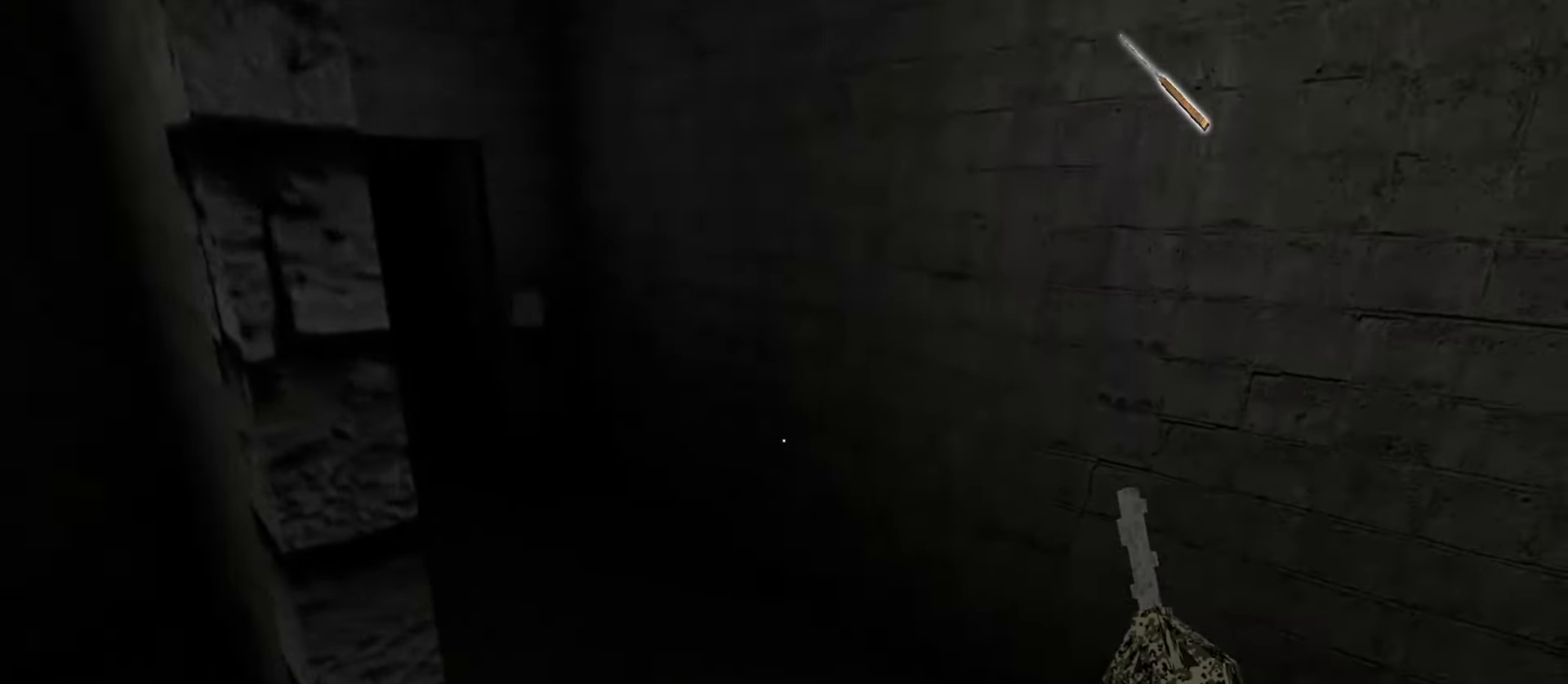
{"keys": ["w"], "mouse": [], "events": []}
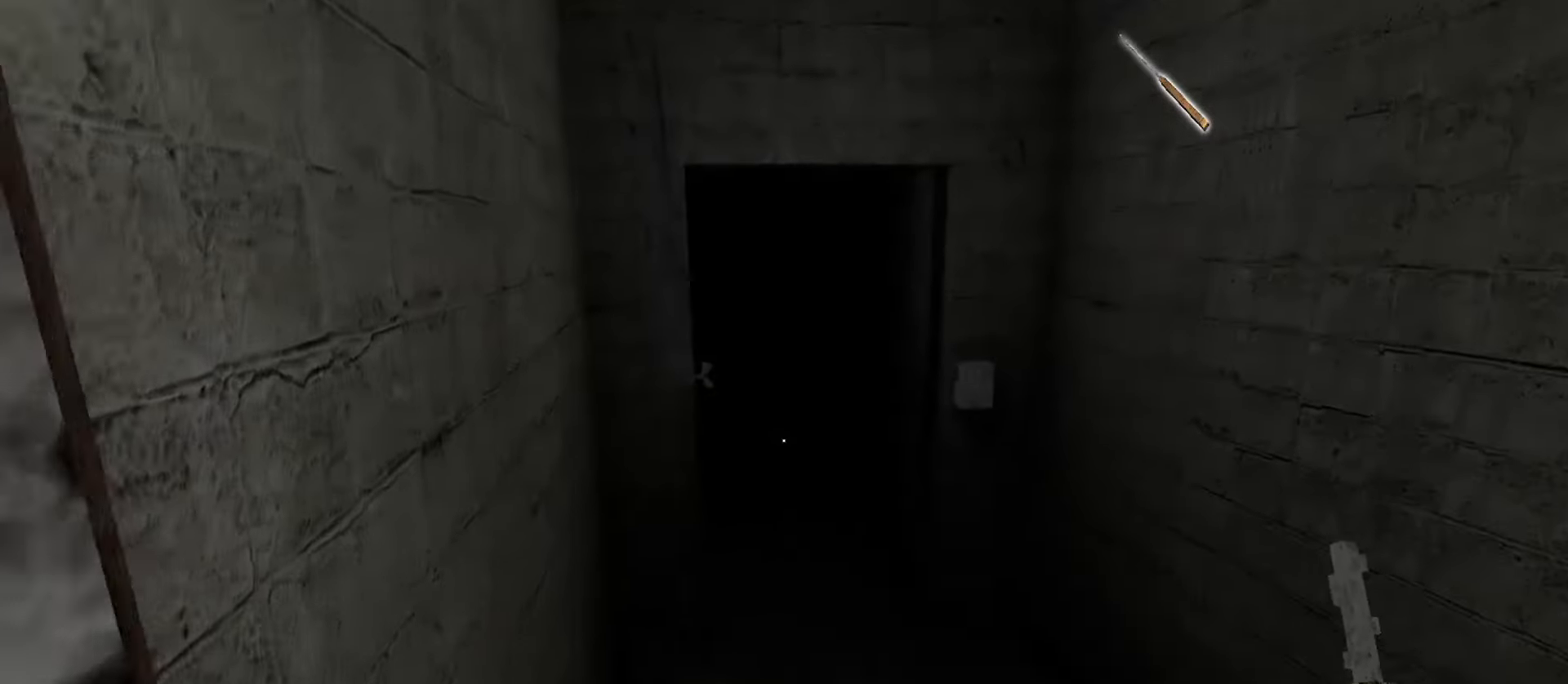
{"keys": ["w"], "mouse": [], "events": []}
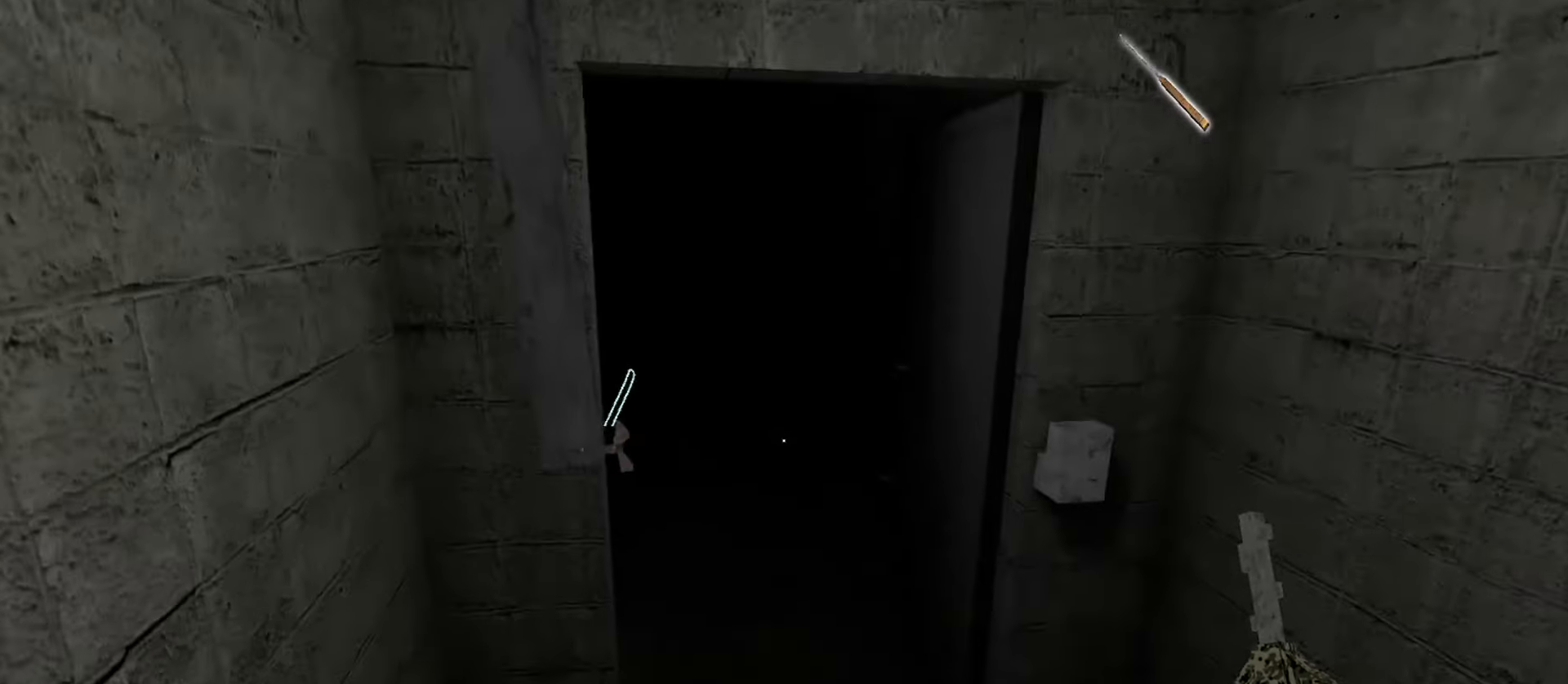
{"keys": ["w"], "mouse": [], "events": []}
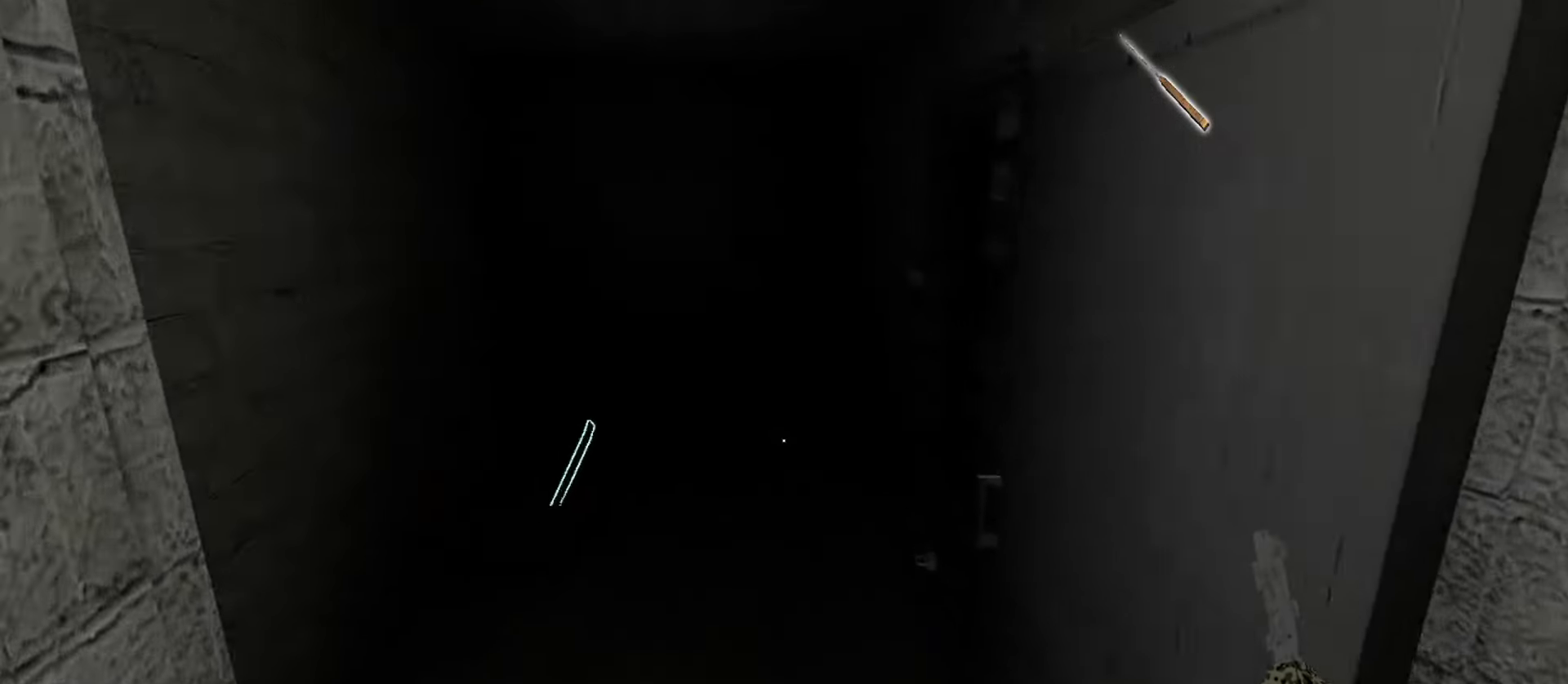
{"keys": ["w"], "mouse": [], "events": []}
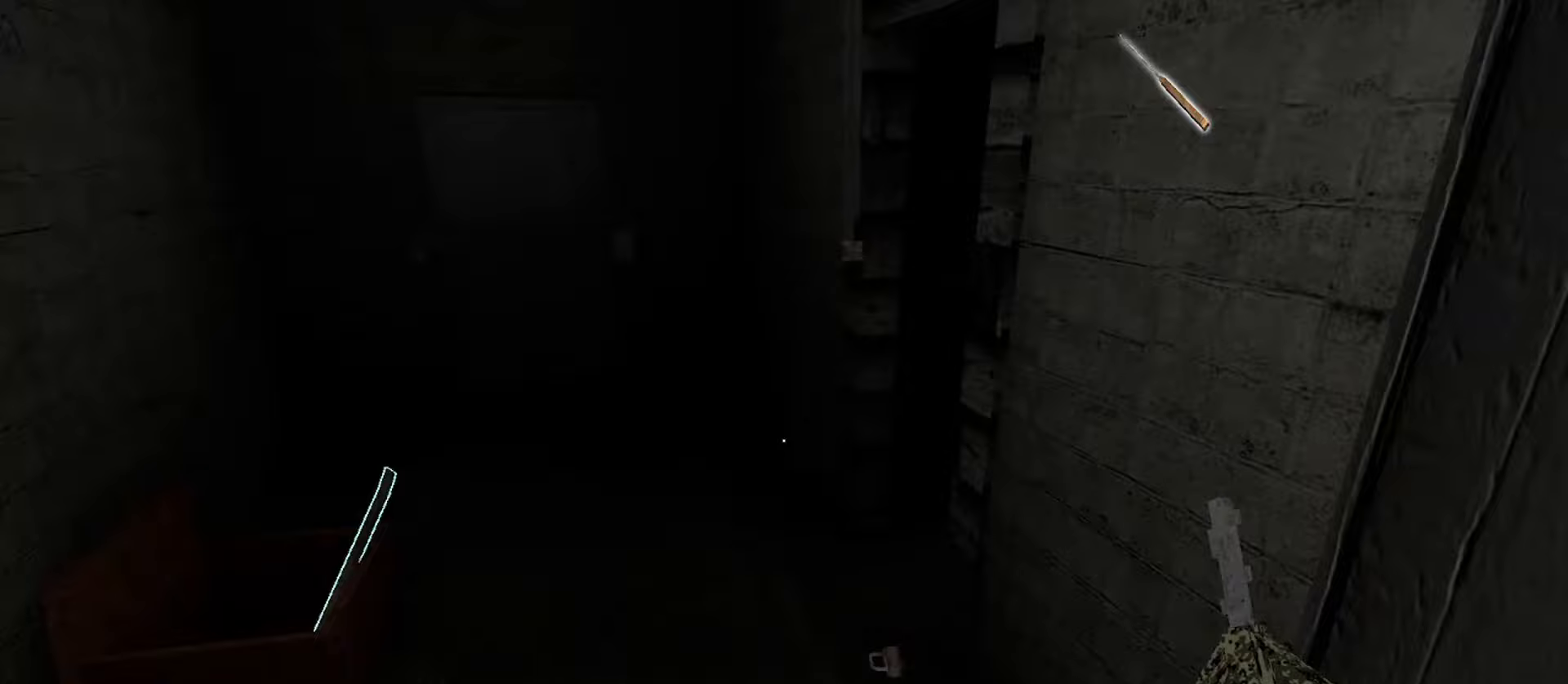
{"keys": ["a", "w"], "mouse": [], "events": [[483, "a", "down"]]}
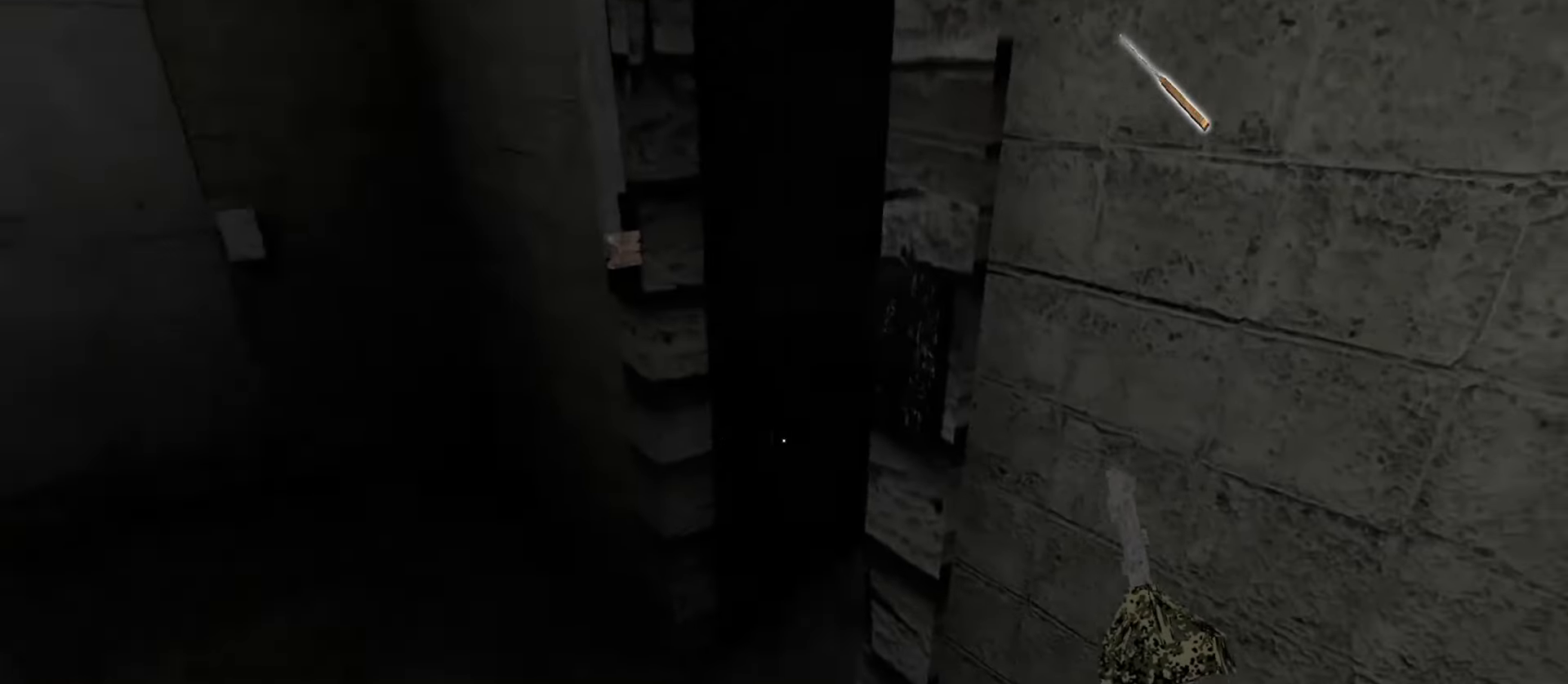
{"keys": ["a", "w"], "mouse": [], "events": []}
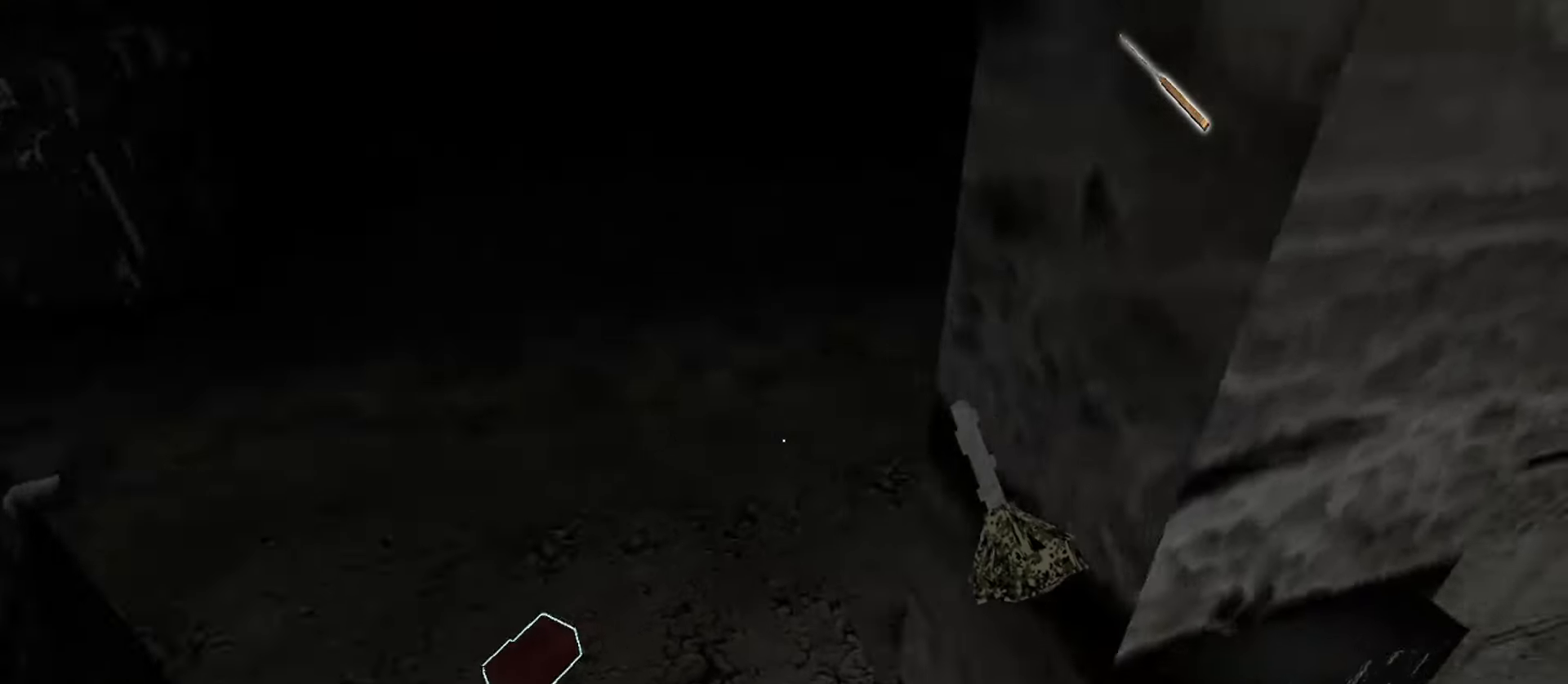
{"keys": ["d"], "mouse": [], "events": [[133, "e", "down"], [183, "e", "up"], [317, "a", "up"], [367, "d", "down"], [433, "w", "up"]]}
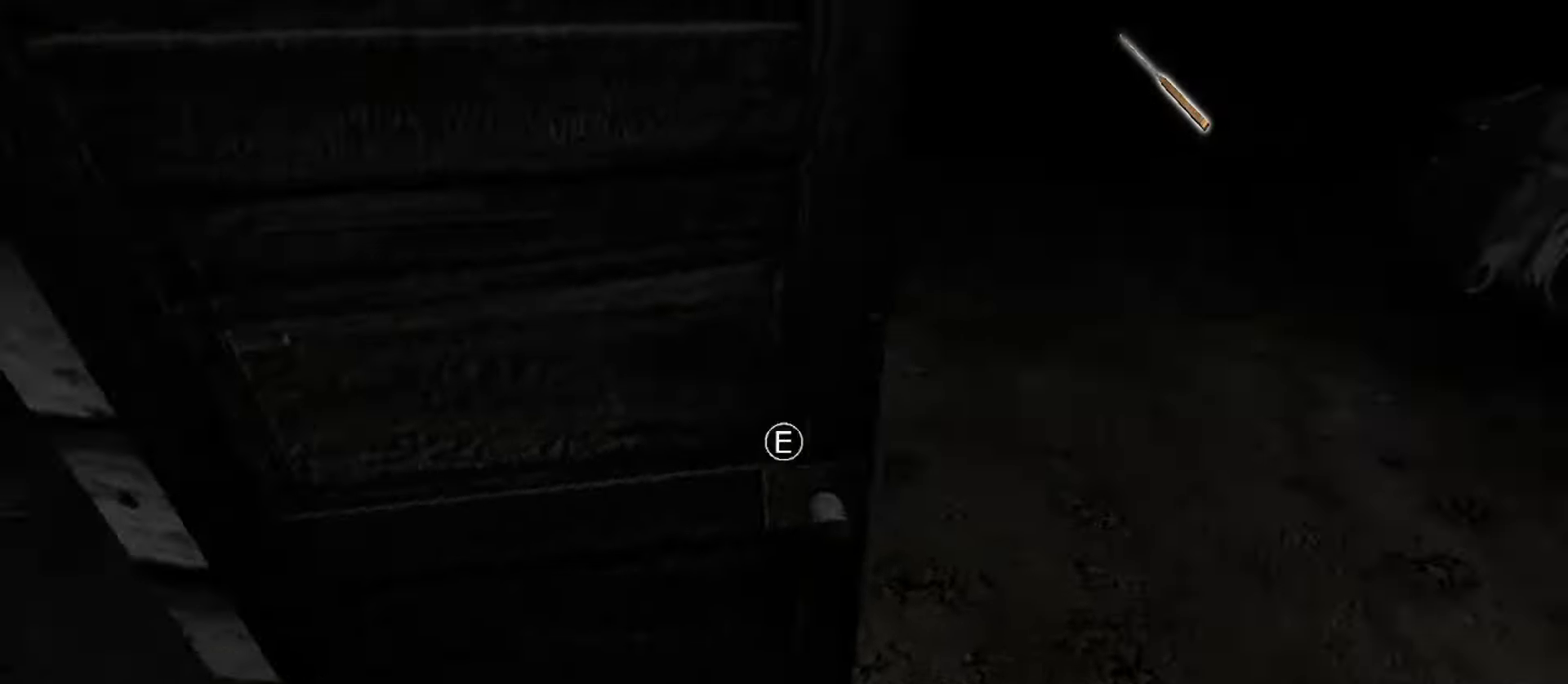
{"keys": ["d", "w"], "mouse": [], "events": [[17, "e", "down"], [83, "e", "up"], [167, "e", "down"], [317, "w", "down"], [333, "e", "up"]]}
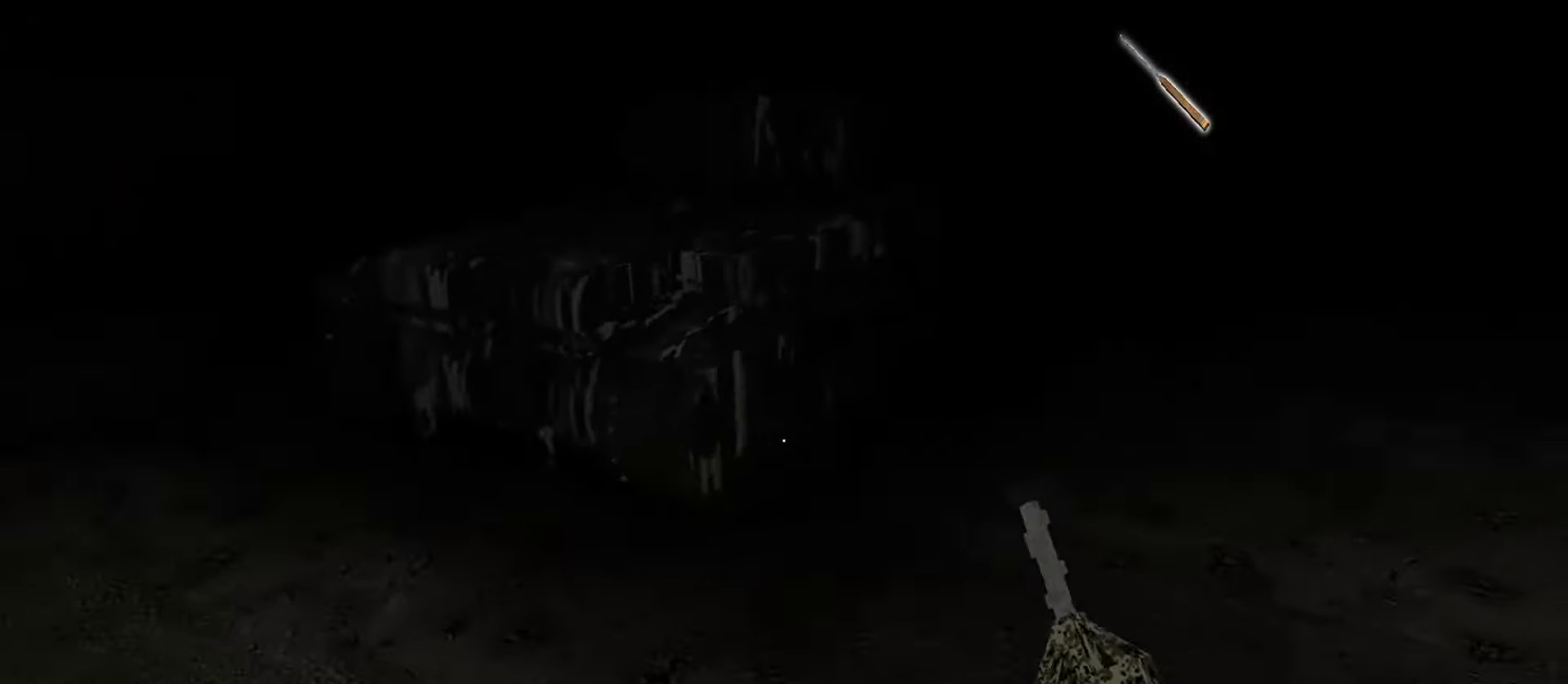
{"keys": ["w"], "mouse": [], "events": [[200, "d", "up"]]}
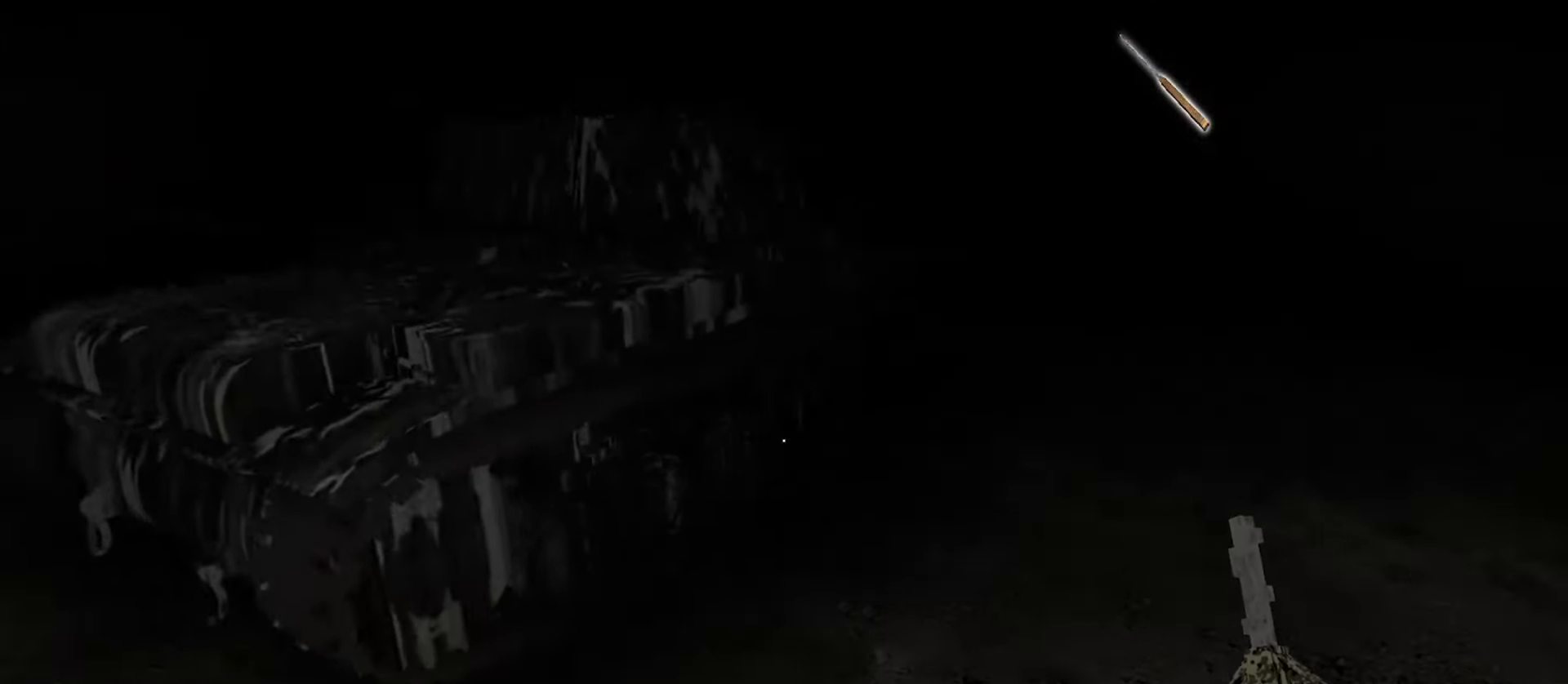
{"keys": ["w"], "mouse": [], "events": []}
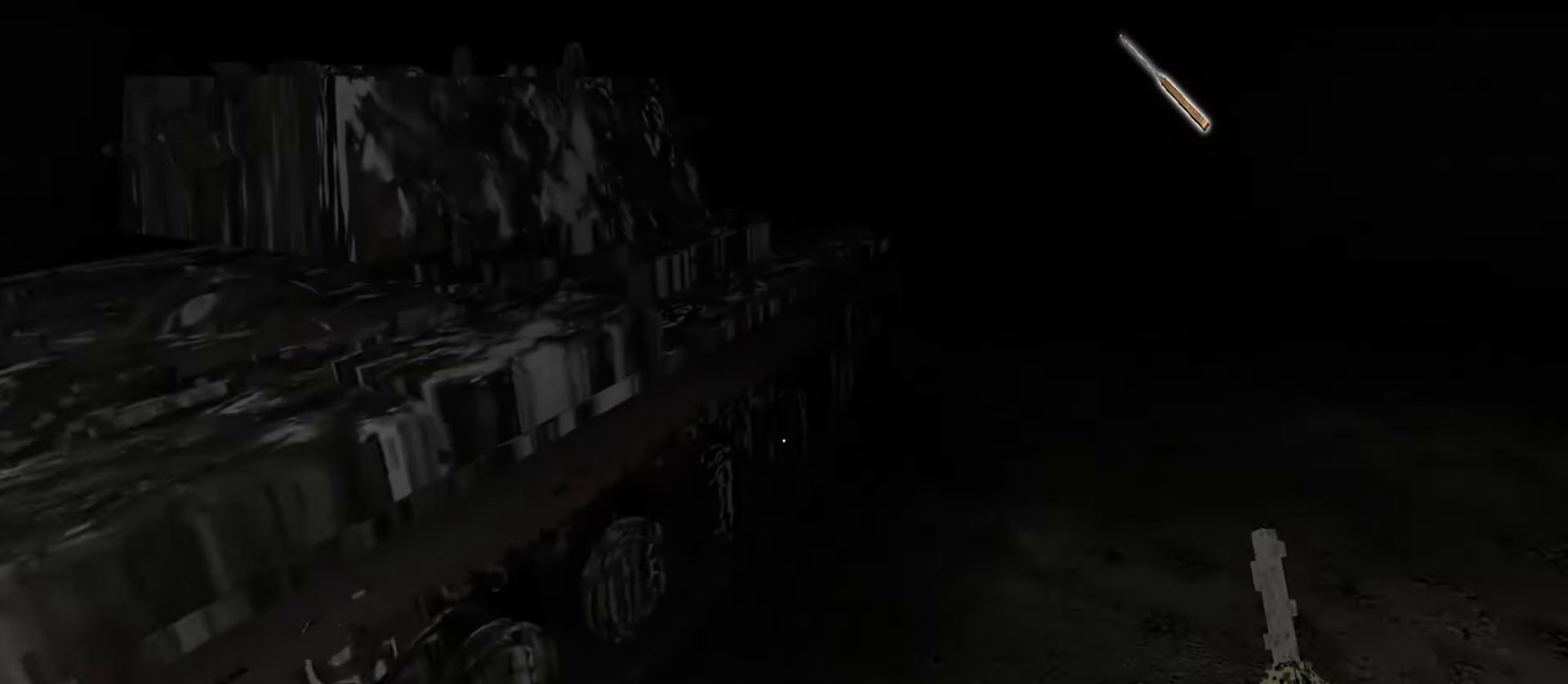
{"keys": ["w"], "mouse": [], "events": []}
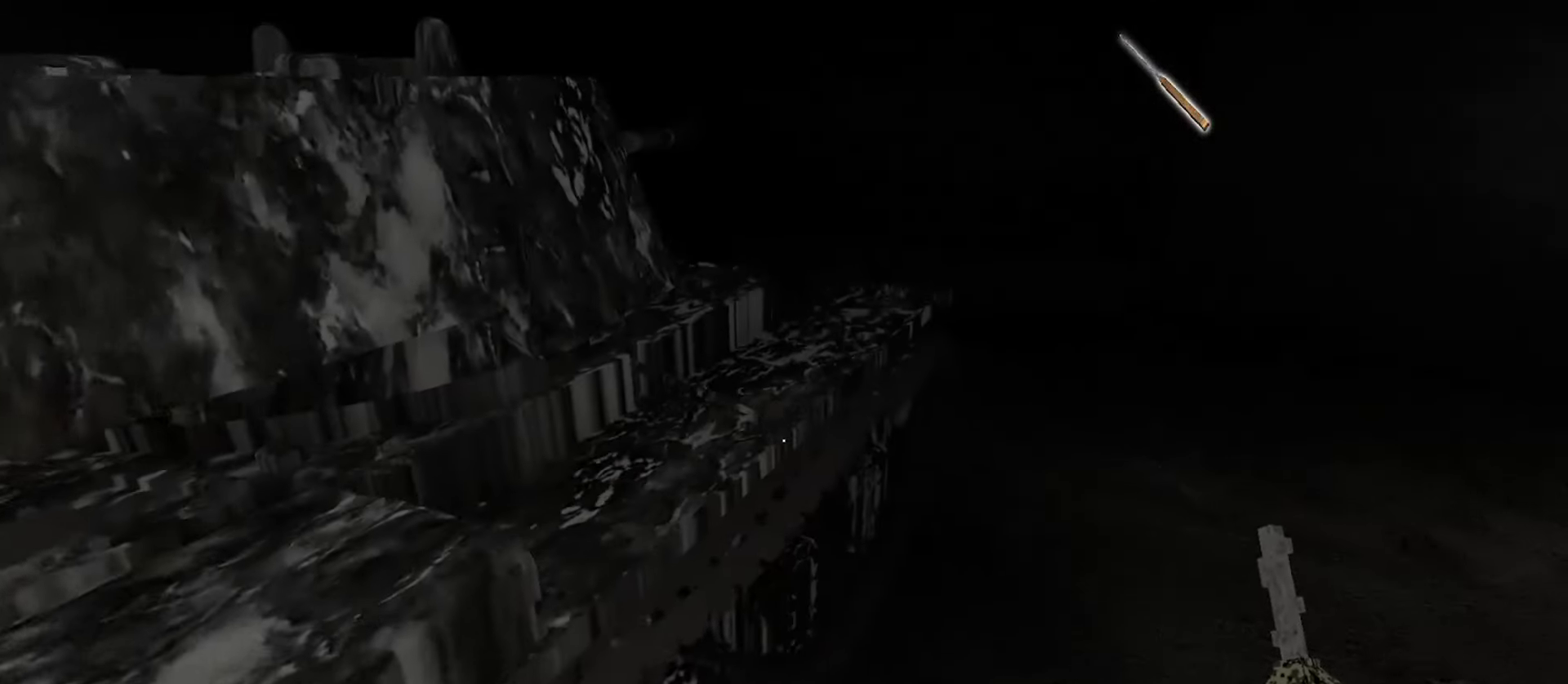
{"keys": [], "mouse": [], "events": [[350, "w", "up"]]}
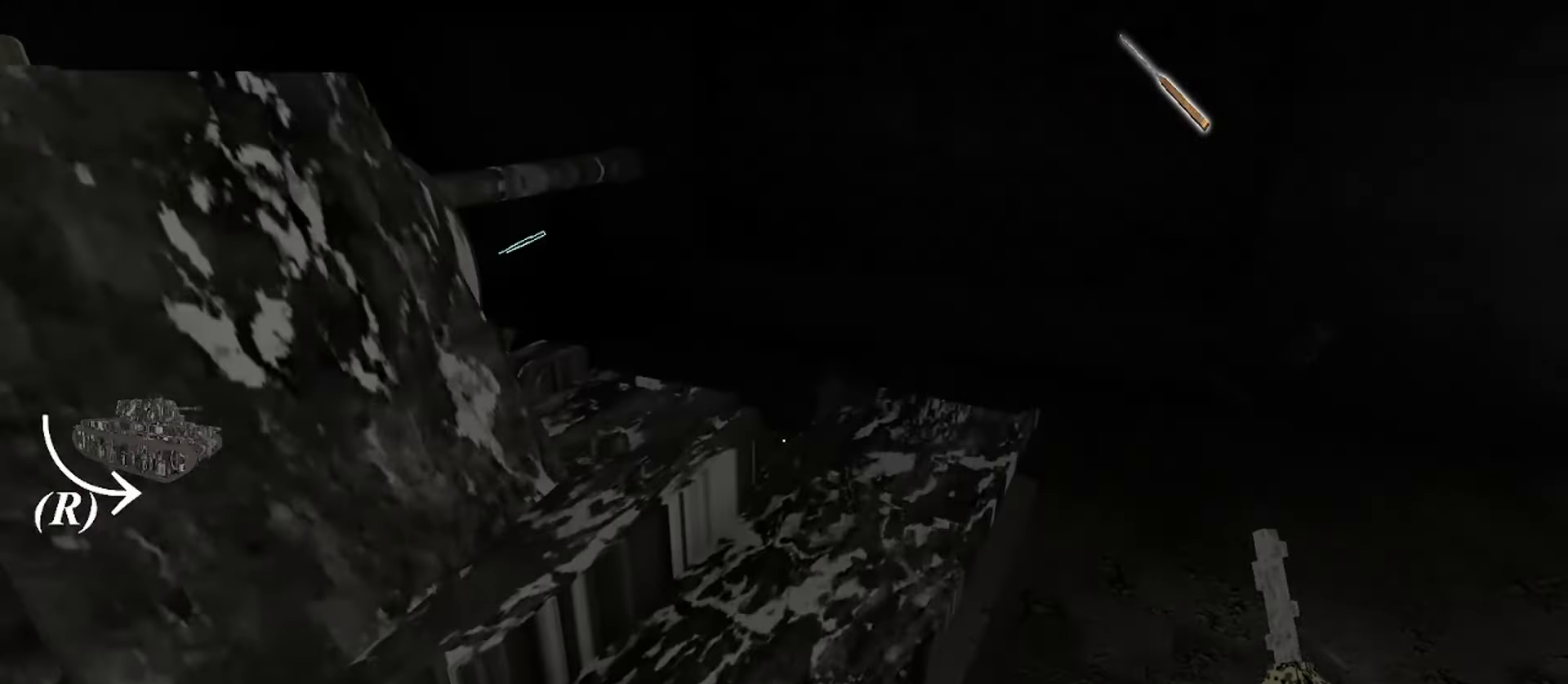
{"keys": [], "mouse": [], "events": []}
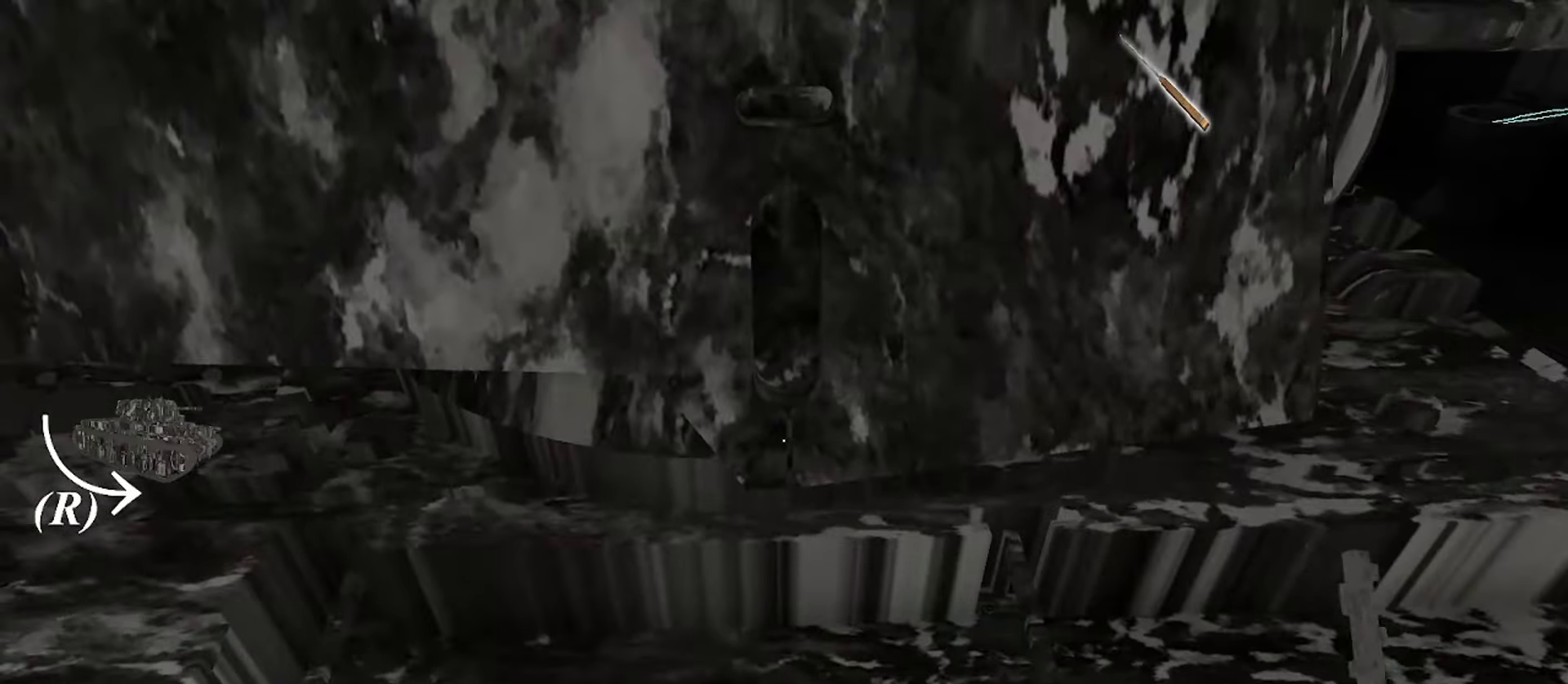
{"keys": ["r"], "mouse": [], "events": [[17, "r", "down"], [183, "r", "up"], [450, "r", "down"]]}
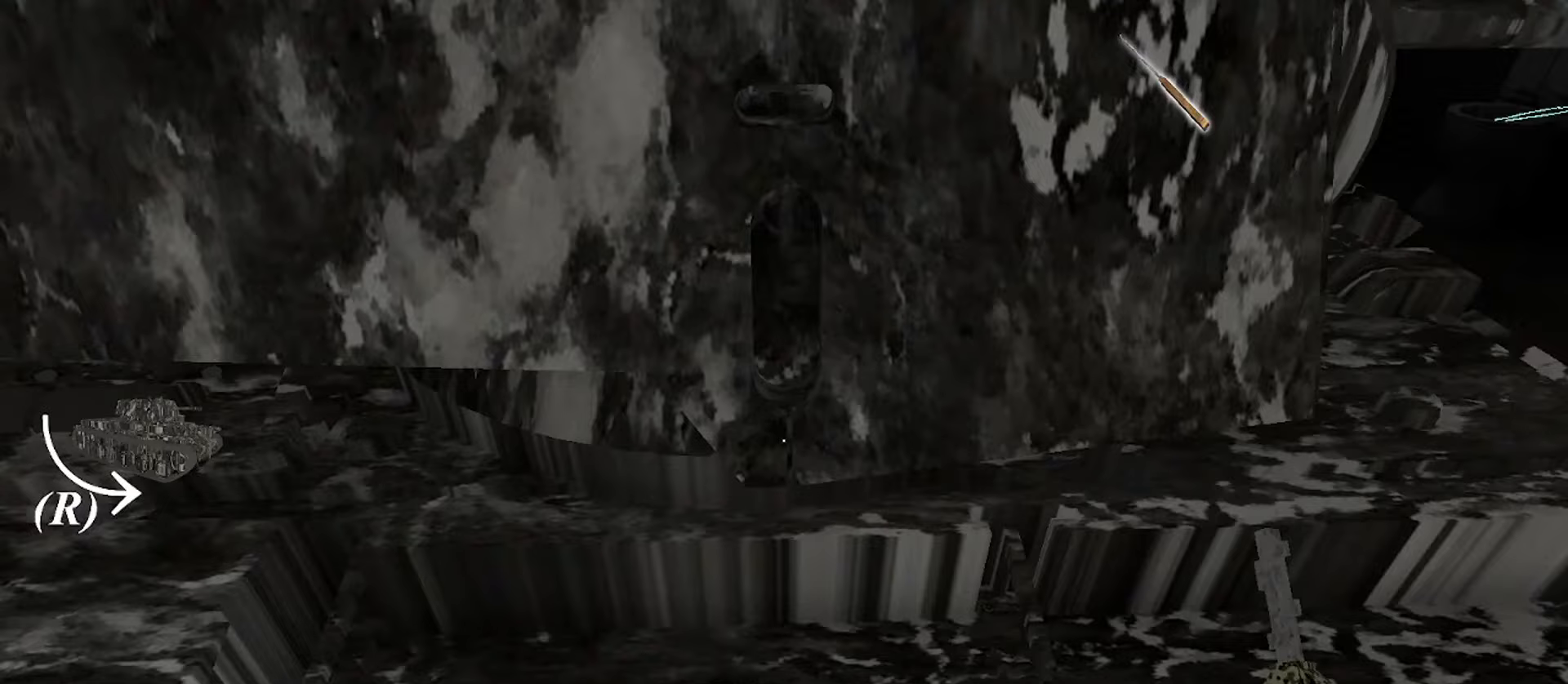
{"keys": ["r"], "mouse": [], "events": [[100, "r", "up"], [400, "r", "down"]]}
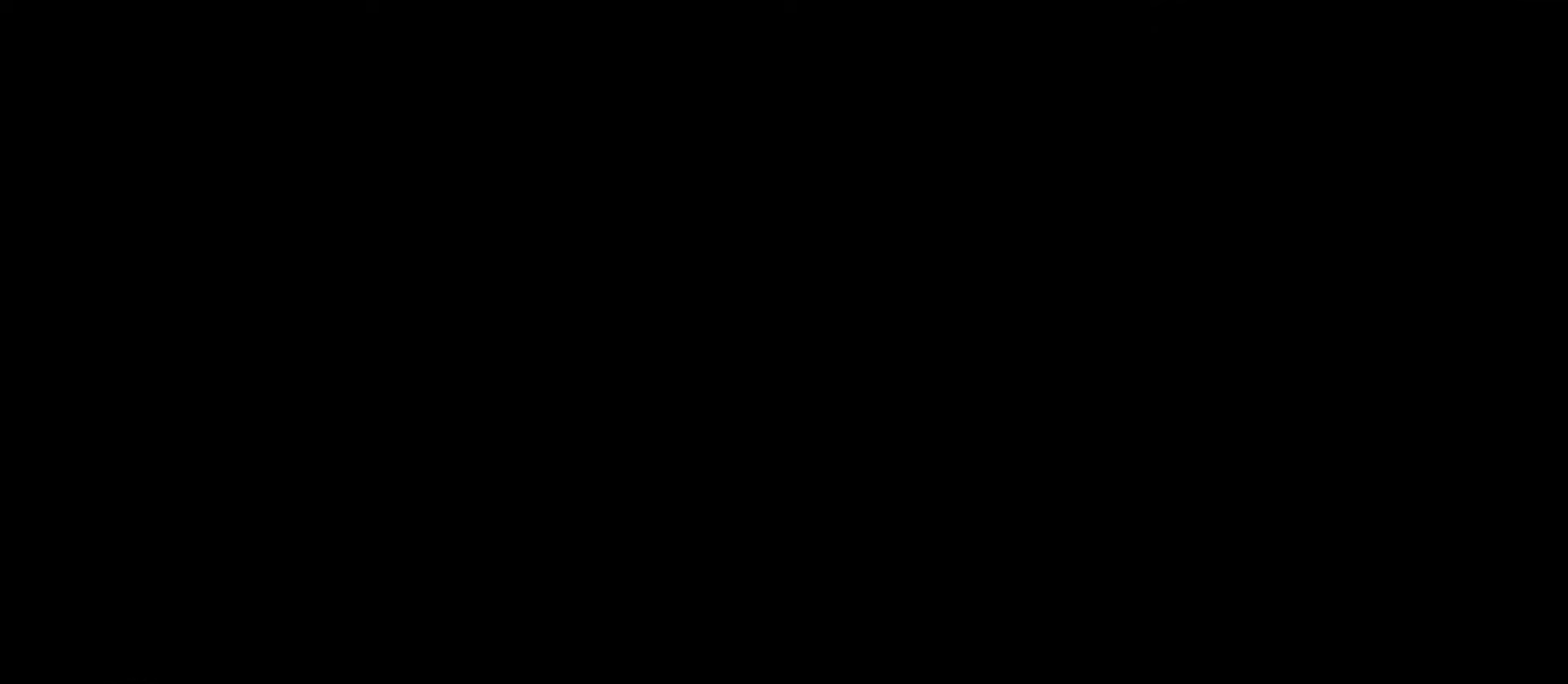
{"keys": [], "mouse": [], "events": [[17, "r", "up"]]}